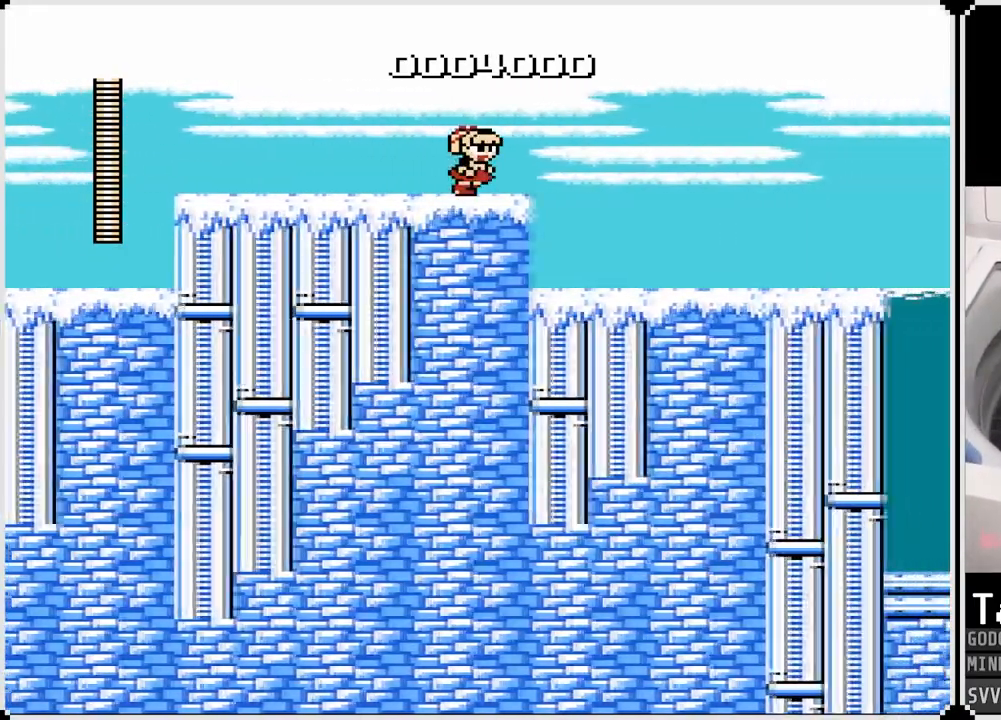
Gameplay with a controller (PlayStation layout); each line is a JSON object with the inputs held at the frame after it. "events" lists button and stick changes between this image and that frame as [ms after this image, input, new state], when the widget could be followed in between.
{"buttons": ["DPAD_RIGHT"], "left_stick": "center", "right_stick": "center", "events": []}
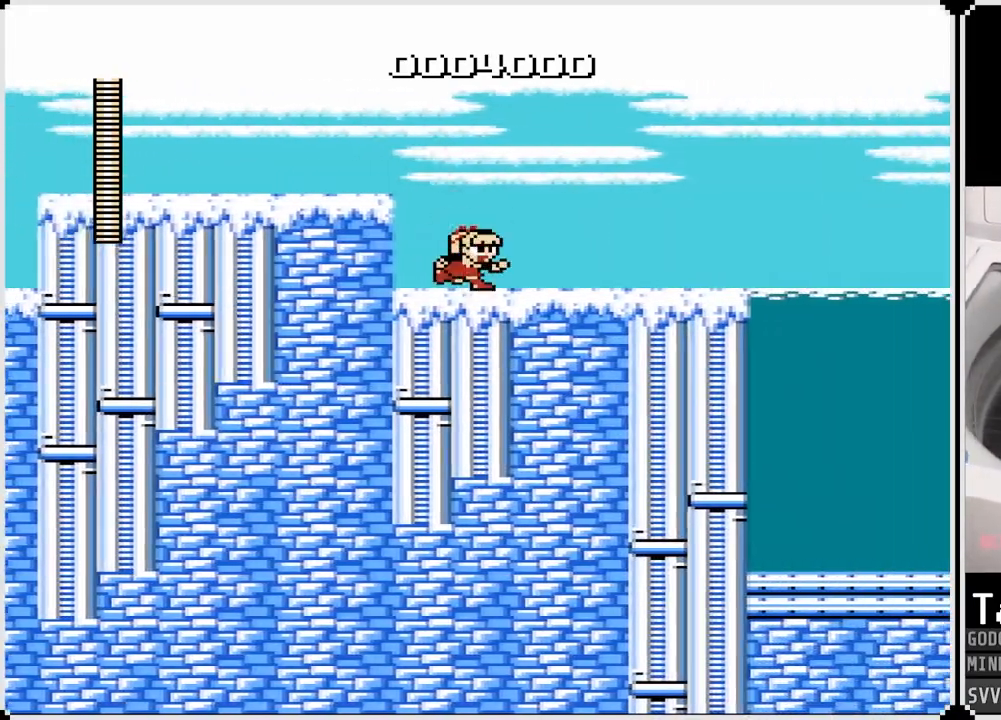
{"buttons": ["DPAD_RIGHT"], "left_stick": "center", "right_stick": "center", "events": []}
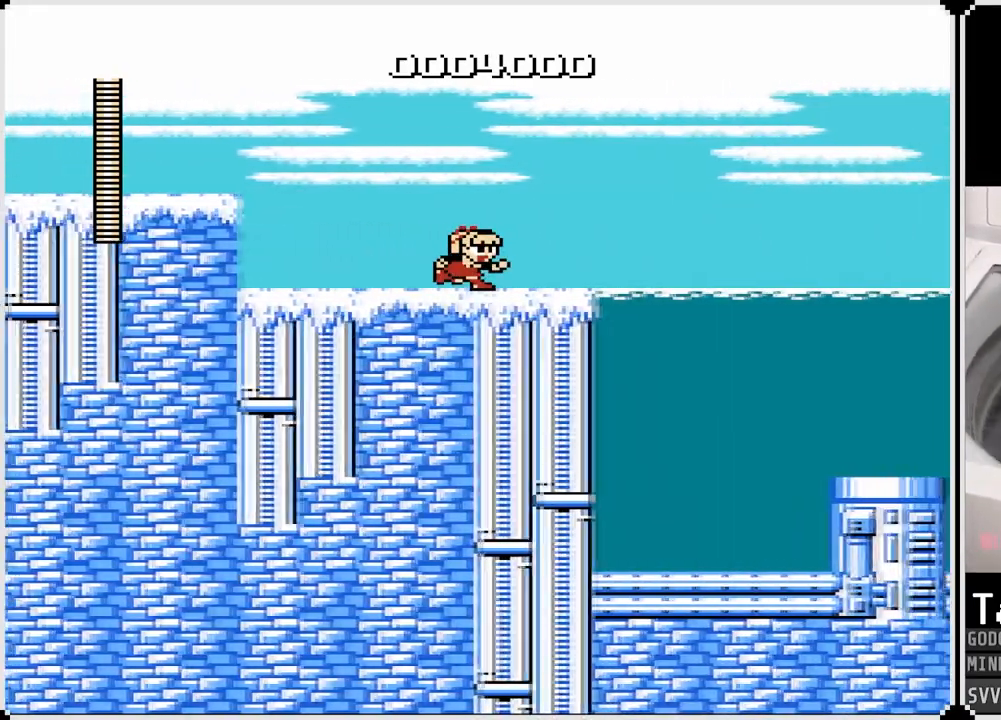
{"buttons": ["DPAD_RIGHT"], "left_stick": "center", "right_stick": "center", "events": [[217, "CROSS", "down"], [300, "CROSS", "up"]]}
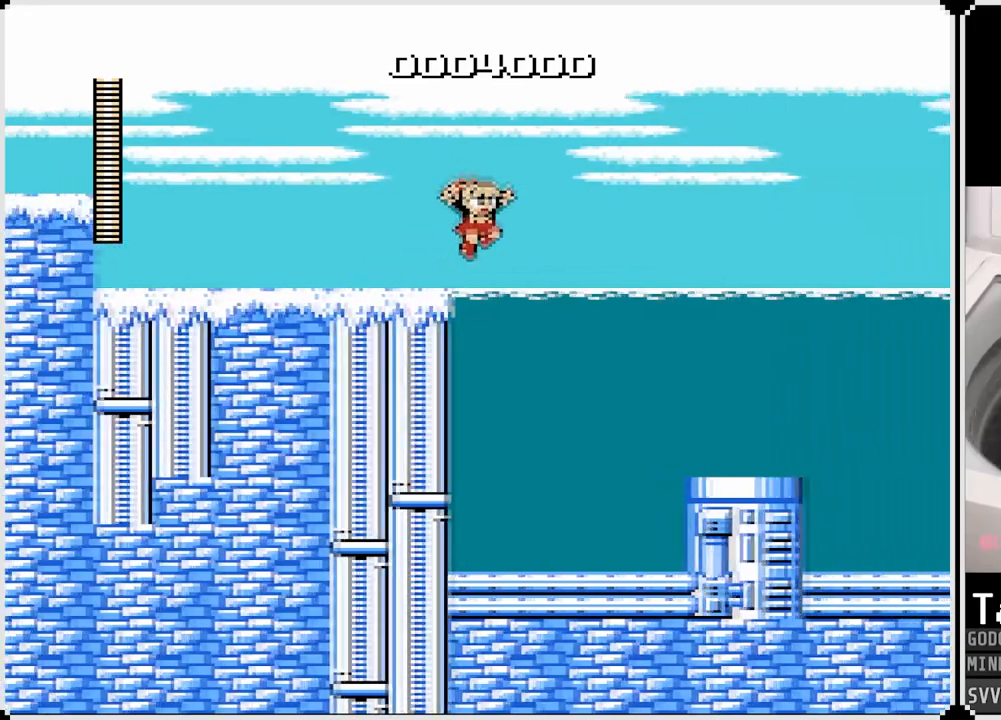
{"buttons": ["DPAD_RIGHT"], "left_stick": "center", "right_stick": "center", "events": [[200, "SQUARE", "down"], [350, "SQUARE", "up"]]}
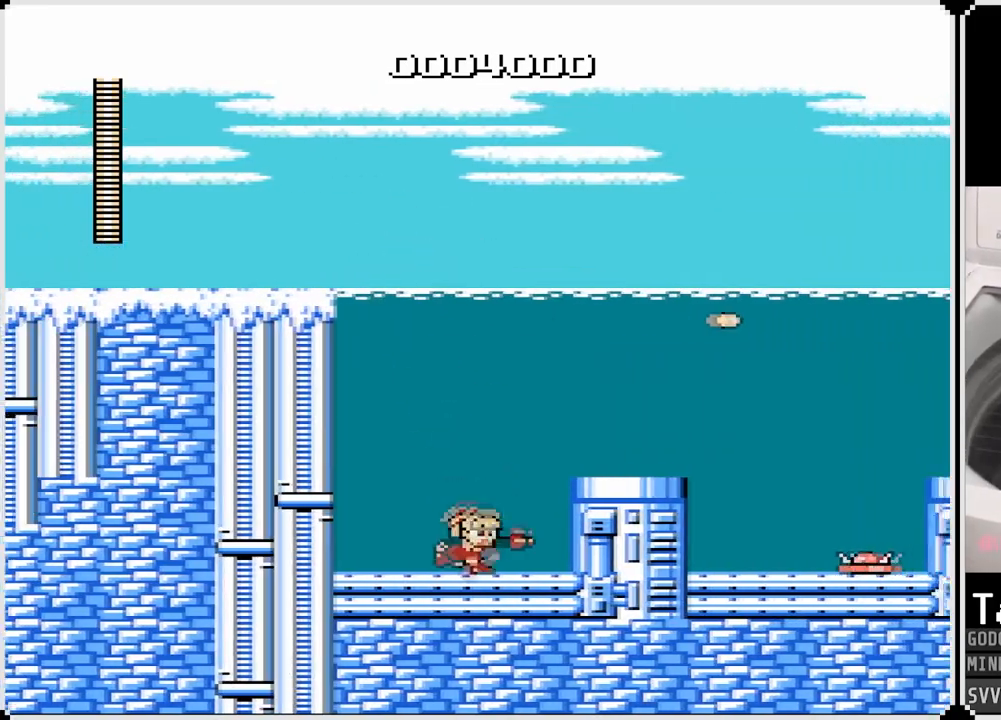
{"buttons": ["DPAD_RIGHT"], "left_stick": "center", "right_stick": "center", "events": [[67, "CROSS", "down"], [333, "CROSS", "up"]]}
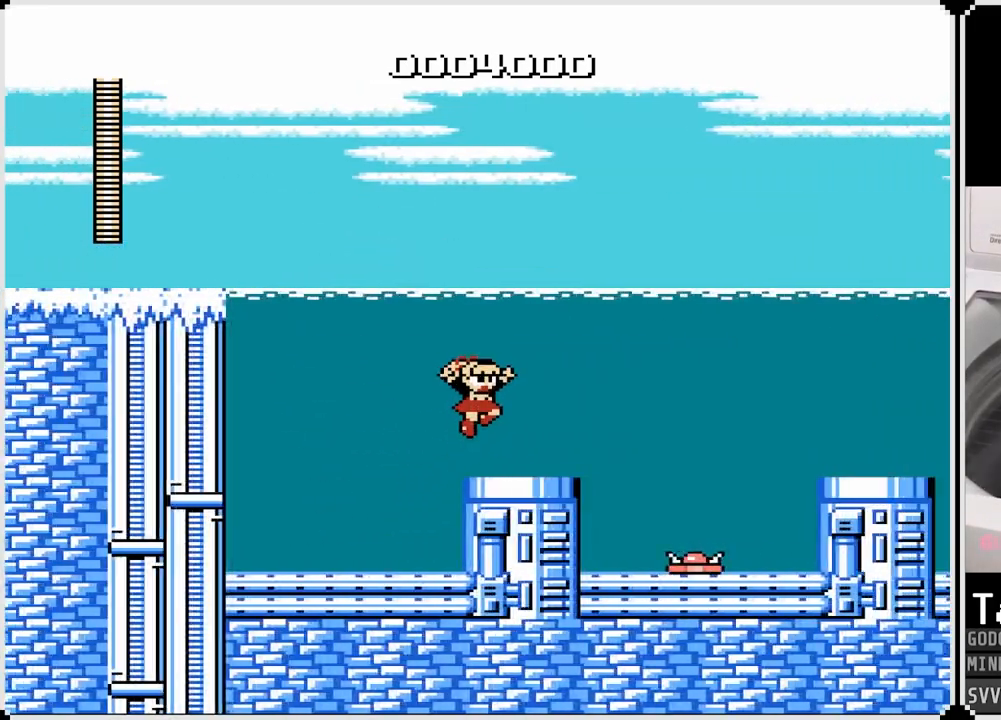
{"buttons": ["CROSS", "DPAD_RIGHT"], "left_stick": "center", "right_stick": "center", "events": [[483, "CROSS", "down"]]}
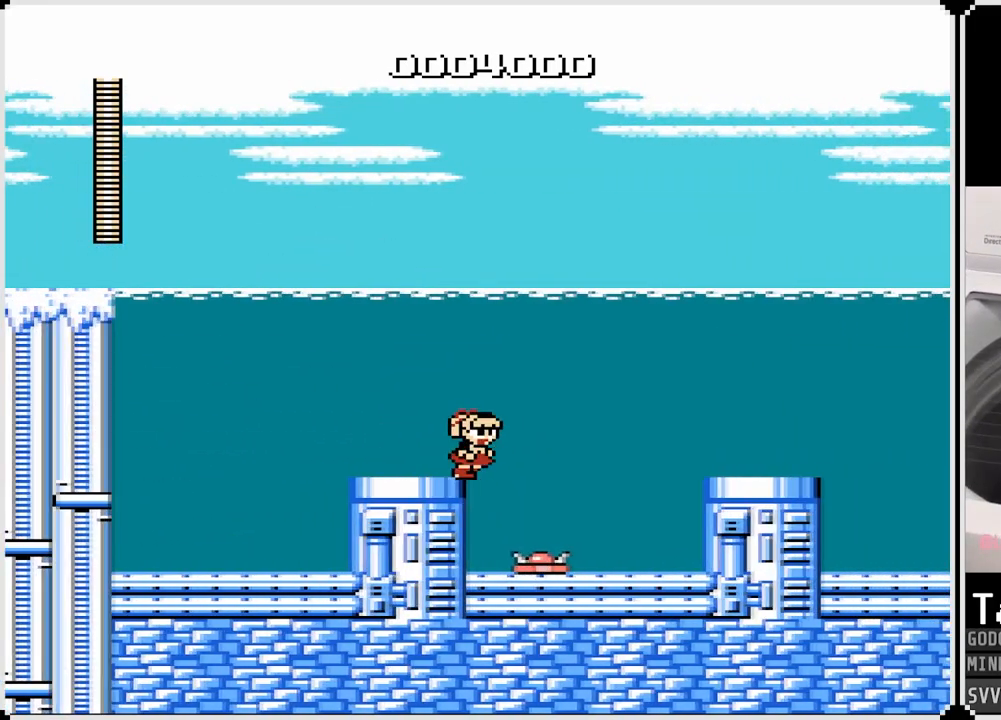
{"buttons": ["CROSS", "DPAD_RIGHT"], "left_stick": "center", "right_stick": "center", "events": []}
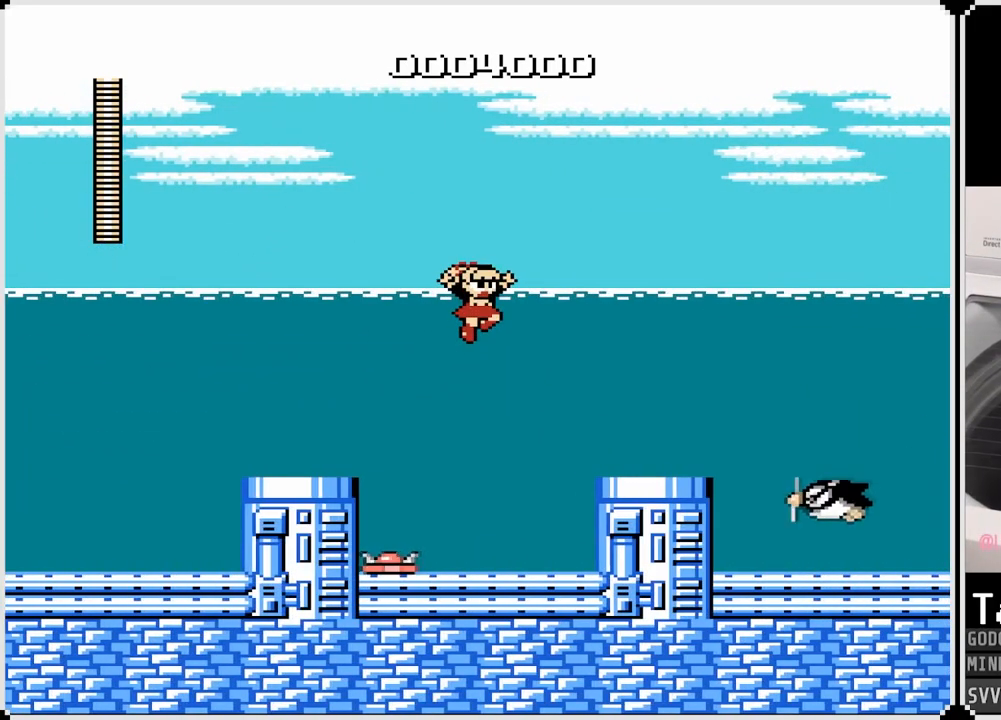
{"buttons": ["SQUARE"], "left_stick": "center", "right_stick": "center", "events": [[17, "CROSS", "up"], [400, "DPAD_RIGHT", "up"], [483, "SQUARE", "down"]]}
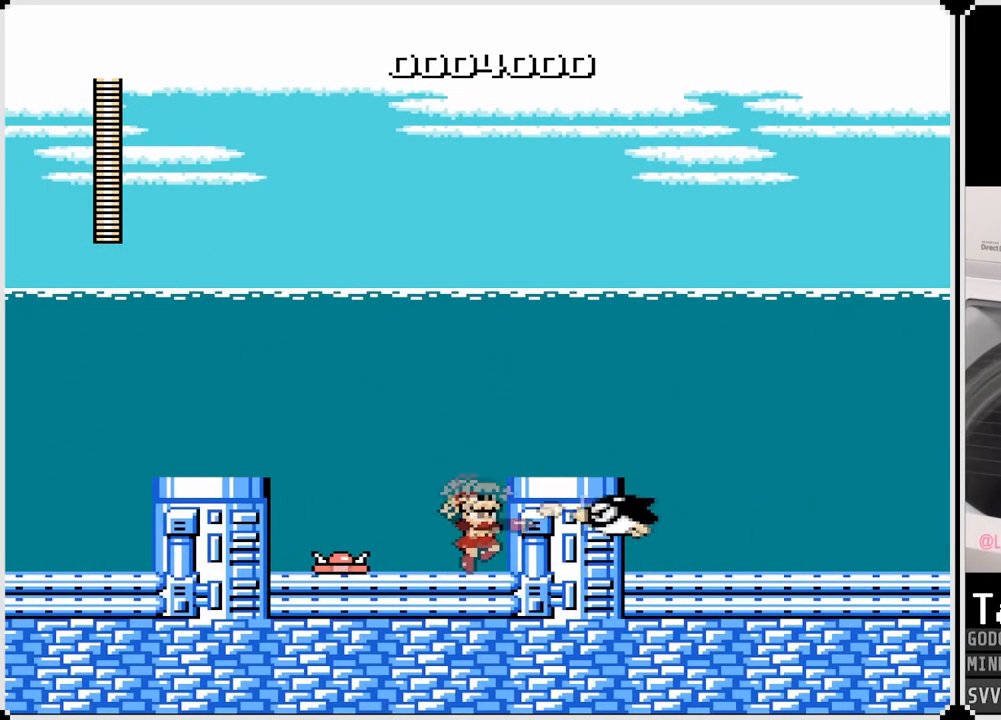
{"buttons": ["DPAD_RIGHT"], "left_stick": "center", "right_stick": "center", "events": [[67, "DPAD_RIGHT", "down"], [100, "CROSS", "down"], [117, "SQUARE", "up"], [500, "CROSS", "up"]]}
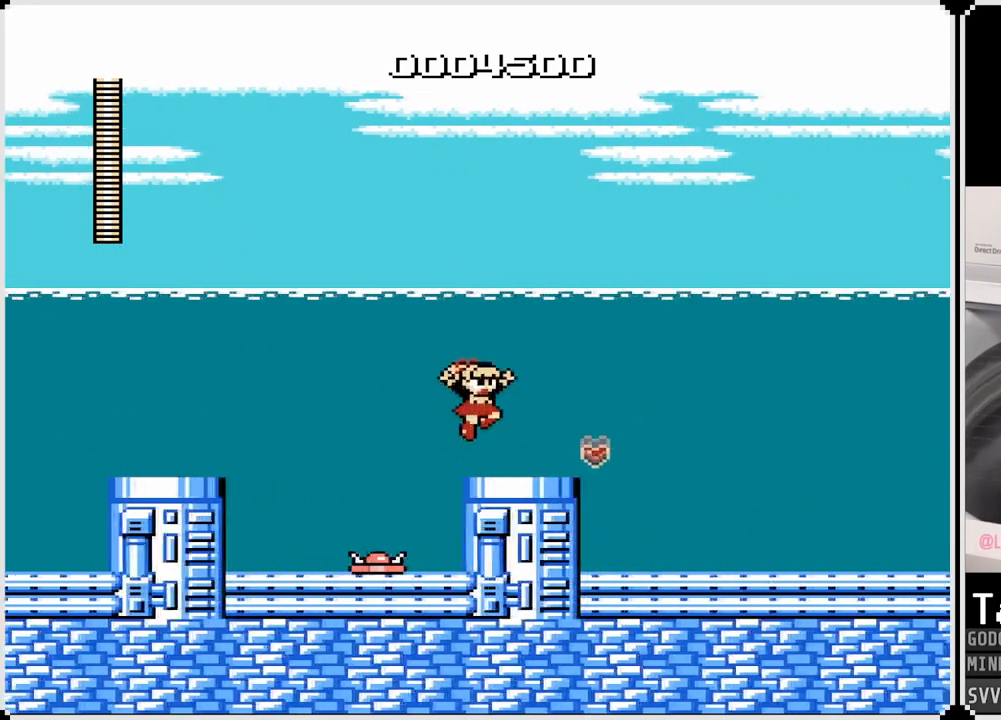
{"buttons": ["DPAD_RIGHT"], "left_stick": "center", "right_stick": "center", "events": [[300, "SQUARE", "down"], [367, "SQUARE", "up"]]}
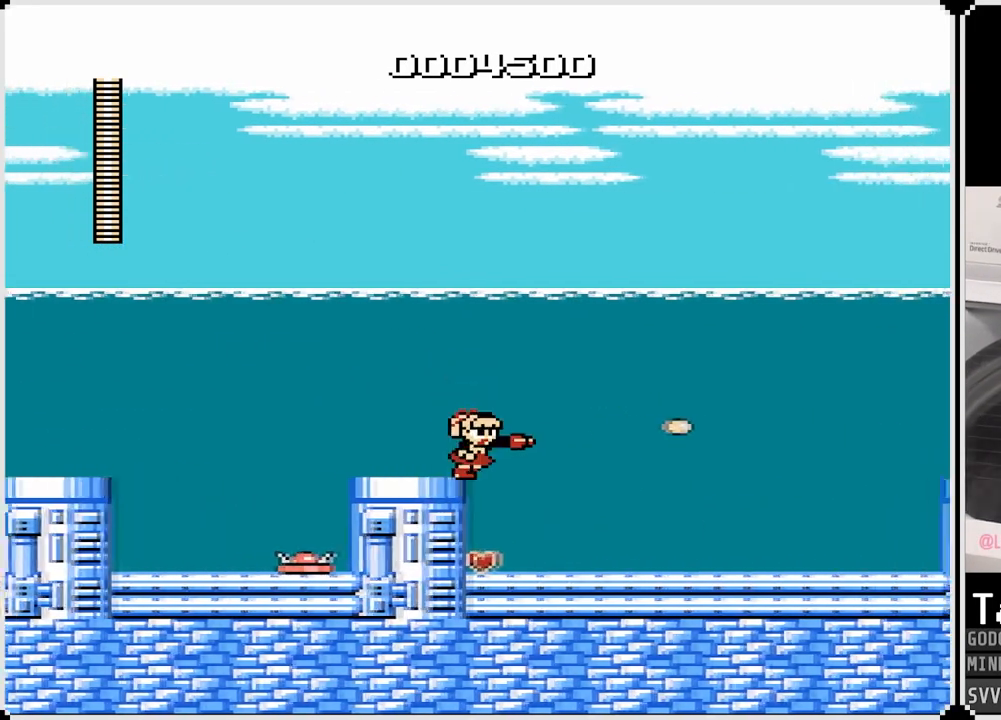
{"buttons": ["DPAD_RIGHT"], "left_stick": "center", "right_stick": "center", "events": [[167, "SQUARE", "down"], [283, "SQUARE", "up"]]}
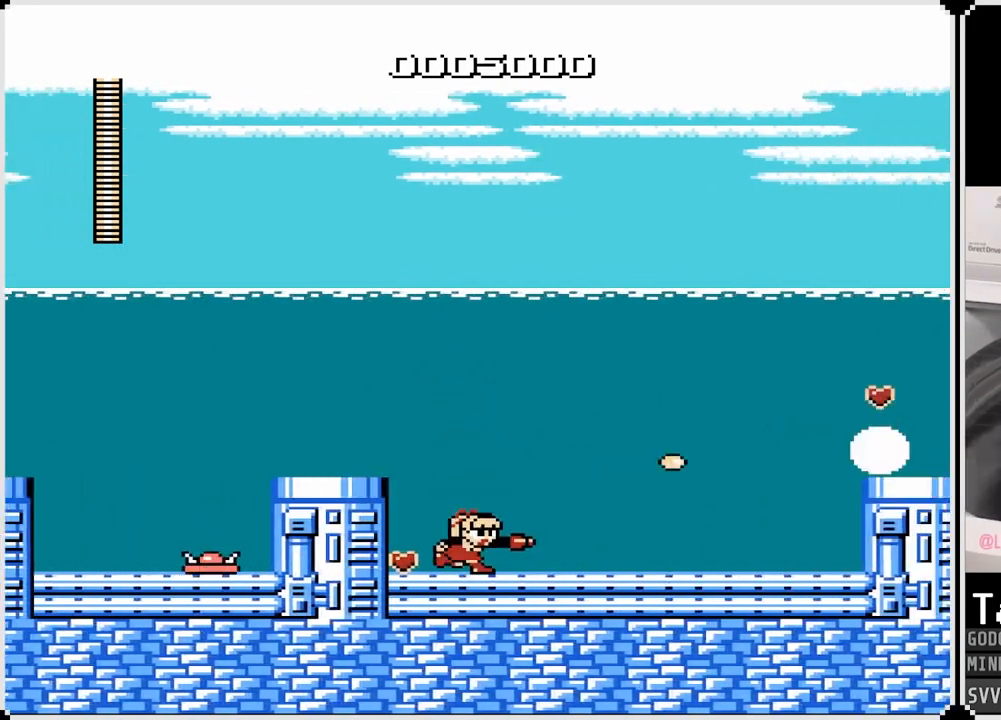
{"buttons": ["CROSS", "DPAD_RIGHT"], "left_stick": "center", "right_stick": "center", "events": [[283, "CROSS", "down"]]}
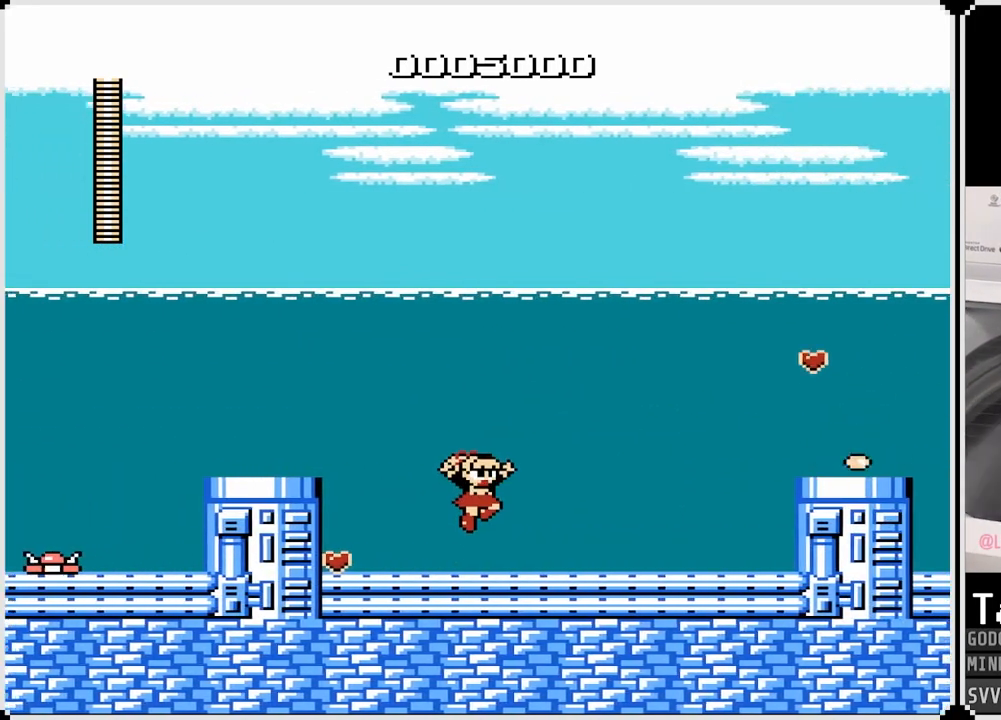
{"buttons": ["DPAD_RIGHT"], "left_stick": "center", "right_stick": "center", "events": [[283, "SQUARE", "down"], [383, "CROSS", "up"], [417, "SQUARE", "up"]]}
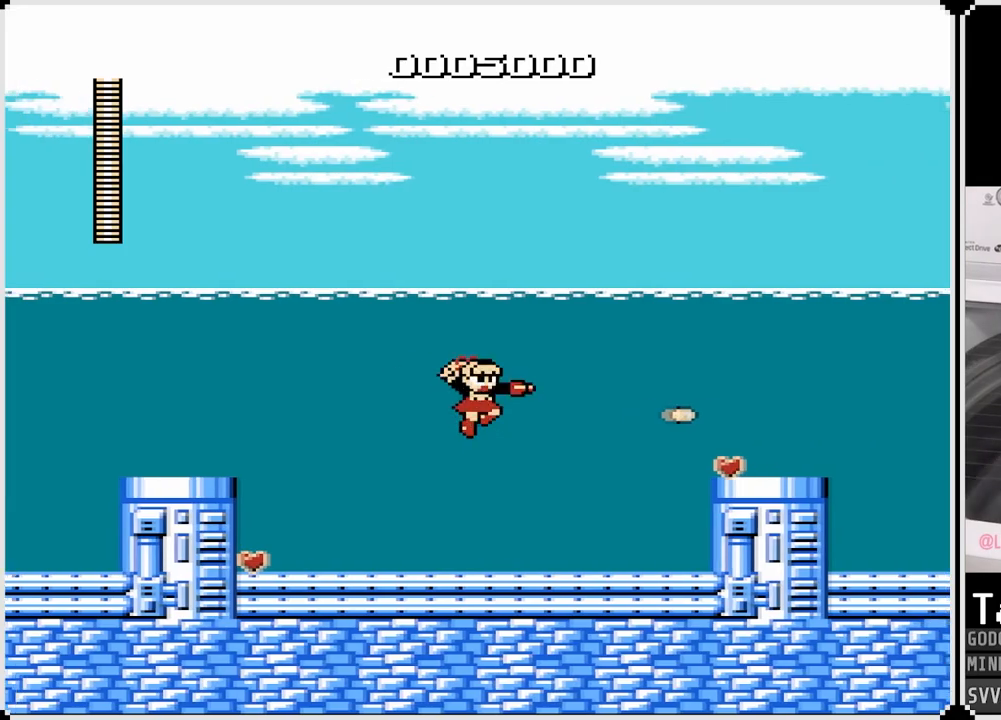
{"buttons": ["DPAD_RIGHT"], "left_stick": "center", "right_stick": "center", "events": [[17, "SQUARE", "down"], [133, "SQUARE", "up"], [183, "SQUARE", "down"], [300, "SQUARE", "up"]]}
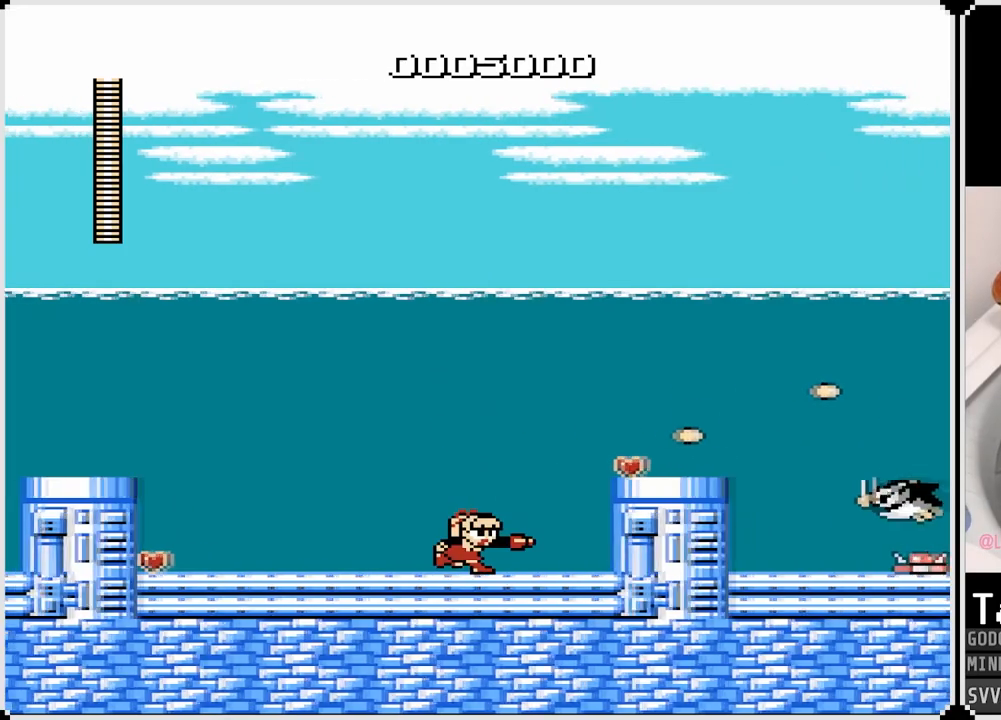
{"buttons": ["DPAD_RIGHT"], "left_stick": "center", "right_stick": "center", "events": [[167, "CROSS", "down"], [350, "SQUARE", "down"], [383, "CROSS", "up"], [500, "SQUARE", "up"]]}
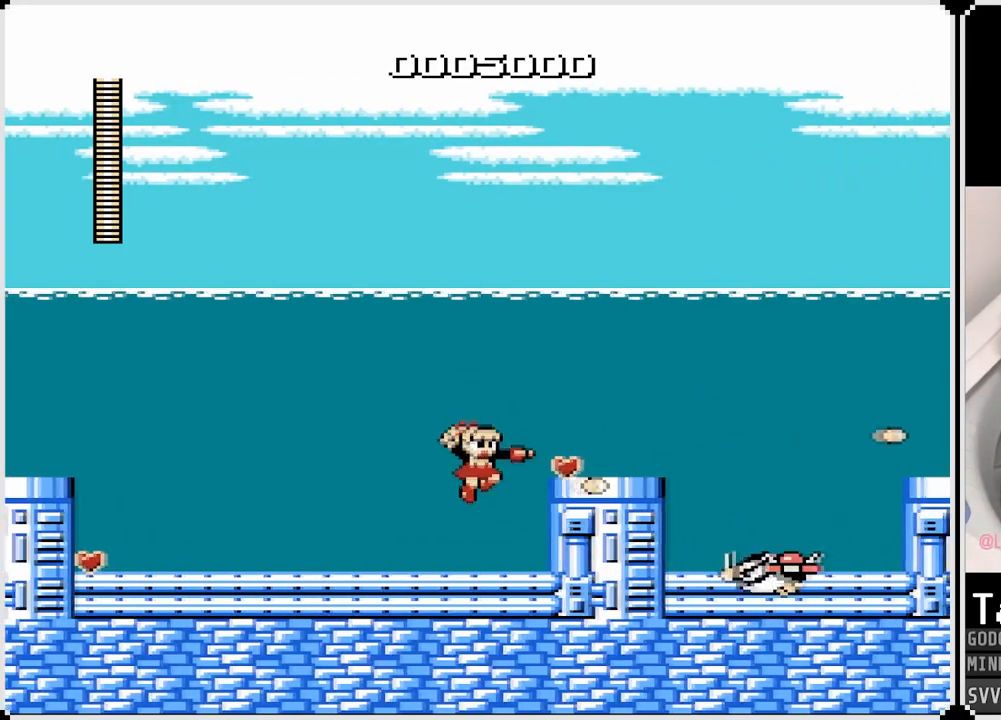
{"buttons": [], "left_stick": "center", "right_stick": "center", "events": [[267, "DPAD_RIGHT", "up"]]}
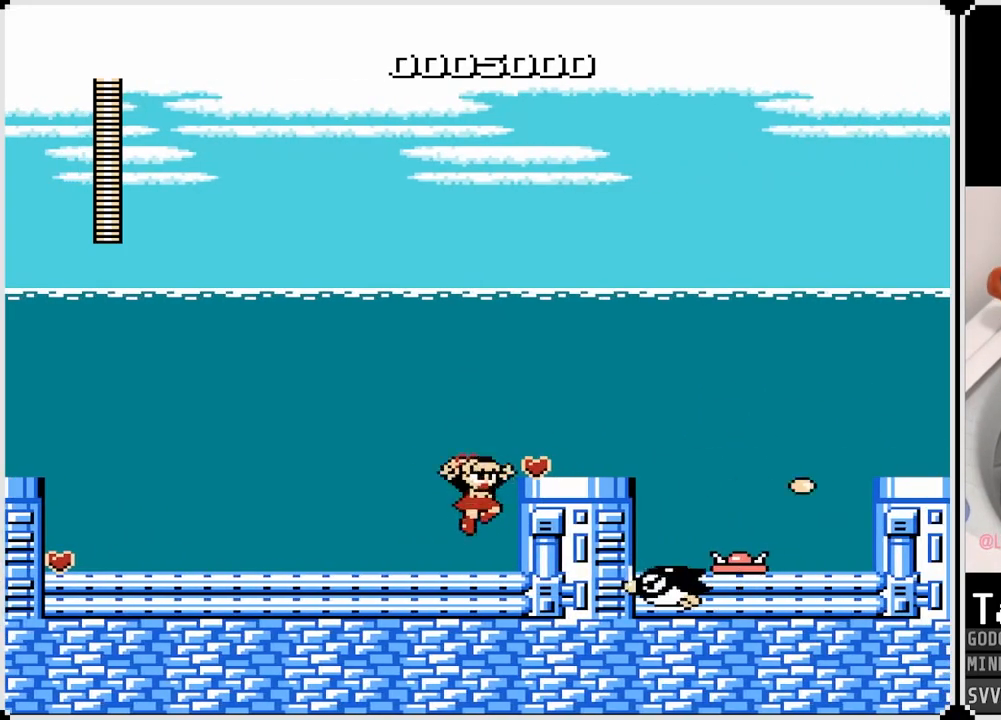
{"buttons": [], "left_stick": "center", "right_stick": "center", "events": [[167, "SQUARE", "down"], [317, "SQUARE", "up"], [383, "SQUARE", "down"], [483, "SQUARE", "up"]]}
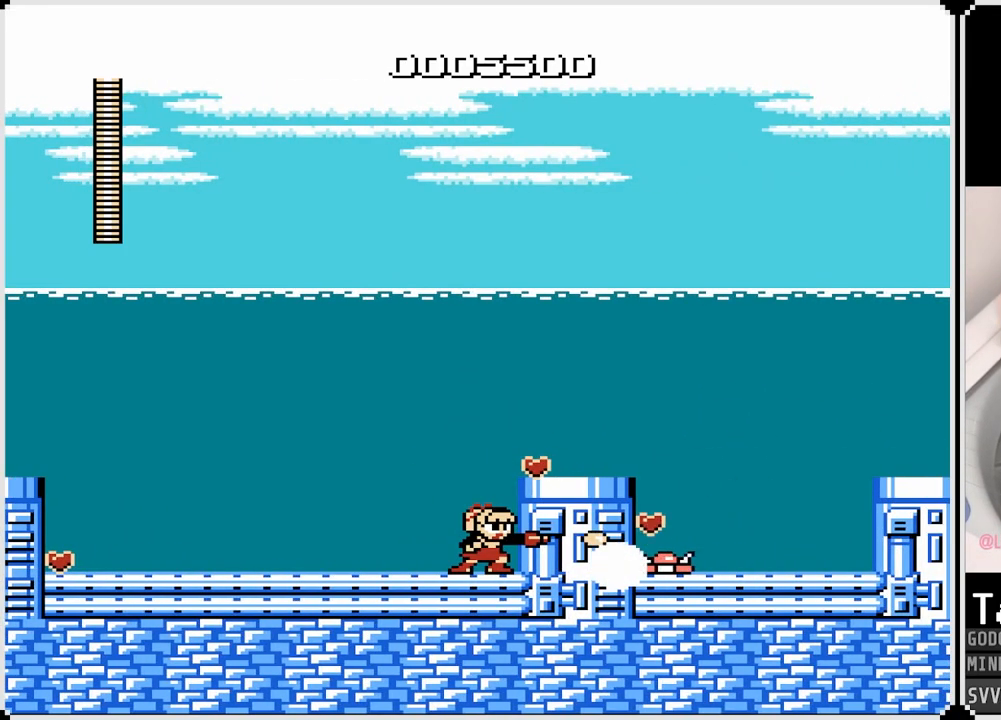
{"buttons": ["DPAD_RIGHT"], "left_stick": "center", "right_stick": "center", "events": [[50, "CROSS", "down"], [100, "SQUARE", "down"], [150, "DPAD_RIGHT", "down"], [283, "SQUARE", "up"], [383, "CROSS", "up"]]}
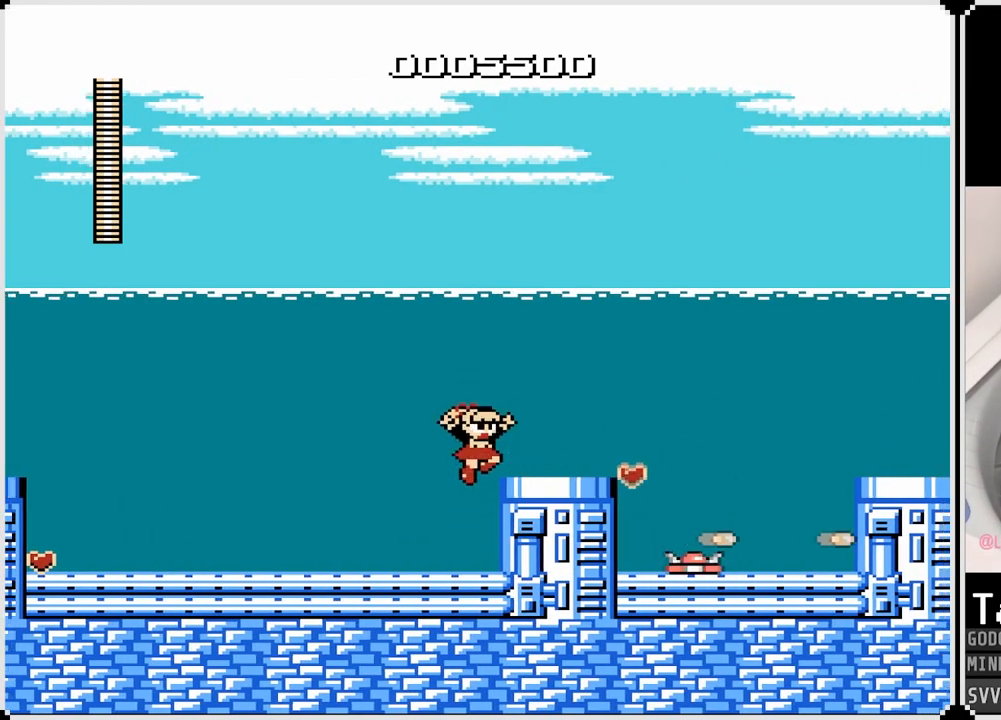
{"buttons": ["DPAD_RIGHT"], "left_stick": "center", "right_stick": "center", "events": []}
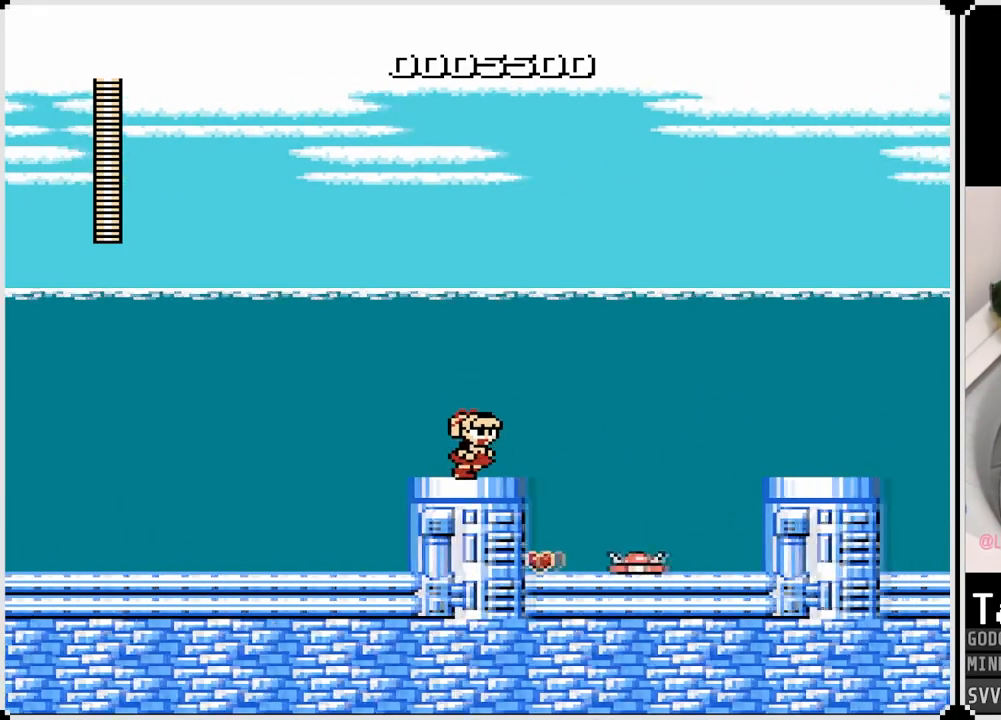
{"buttons": [], "left_stick": "center", "right_stick": "center", "events": [[483, "DPAD_RIGHT", "up"]]}
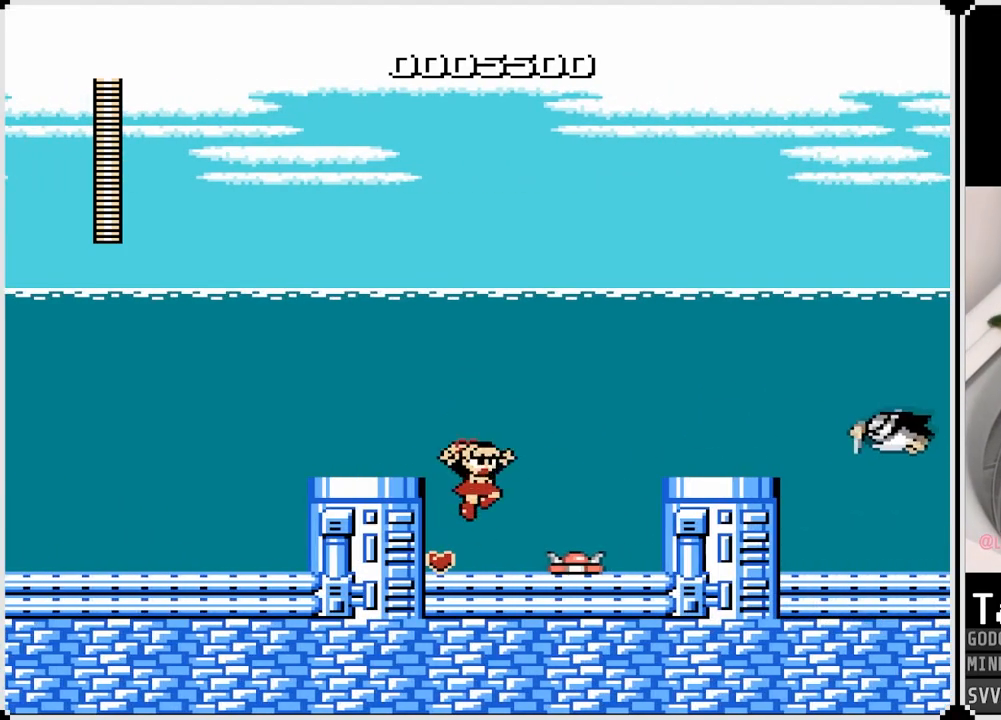
{"buttons": ["CROSS", "SQUARE", "DPAD_RIGHT"], "left_stick": "center", "right_stick": "center", "events": [[33, "DPAD_LEFT", "down"], [217, "DPAD_LEFT", "up"], [233, "DPAD_RIGHT", "down"], [367, "CROSS", "down"], [483, "SQUARE", "down"]]}
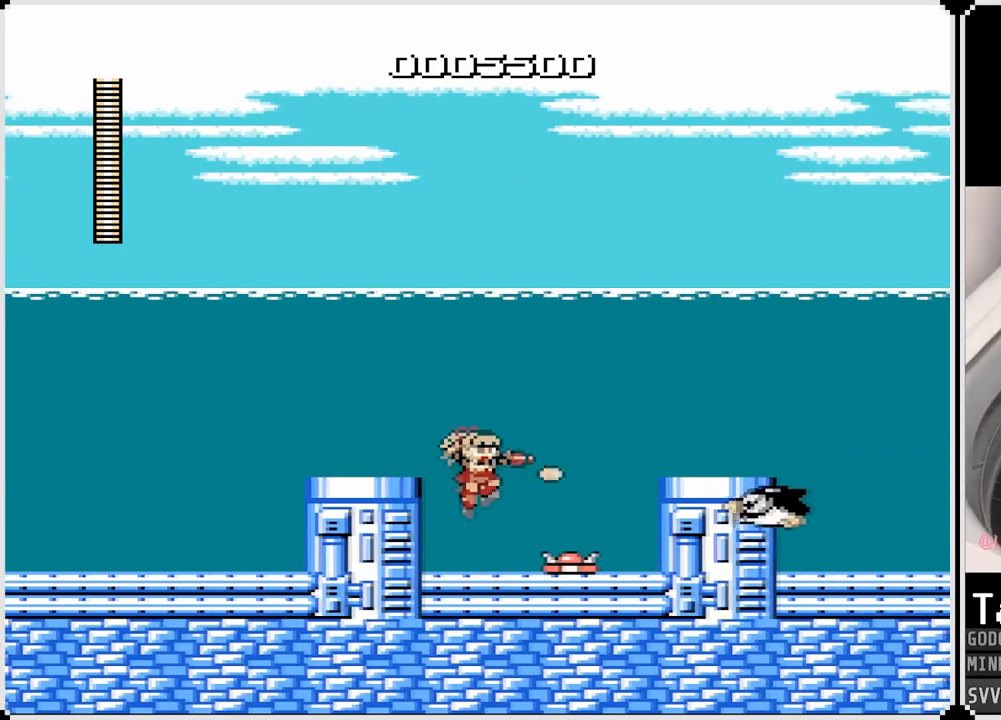
{"buttons": ["DPAD_RIGHT"], "left_stick": "center", "right_stick": "center", "events": [[433, "SQUARE", "up"], [450, "CROSS", "up"]]}
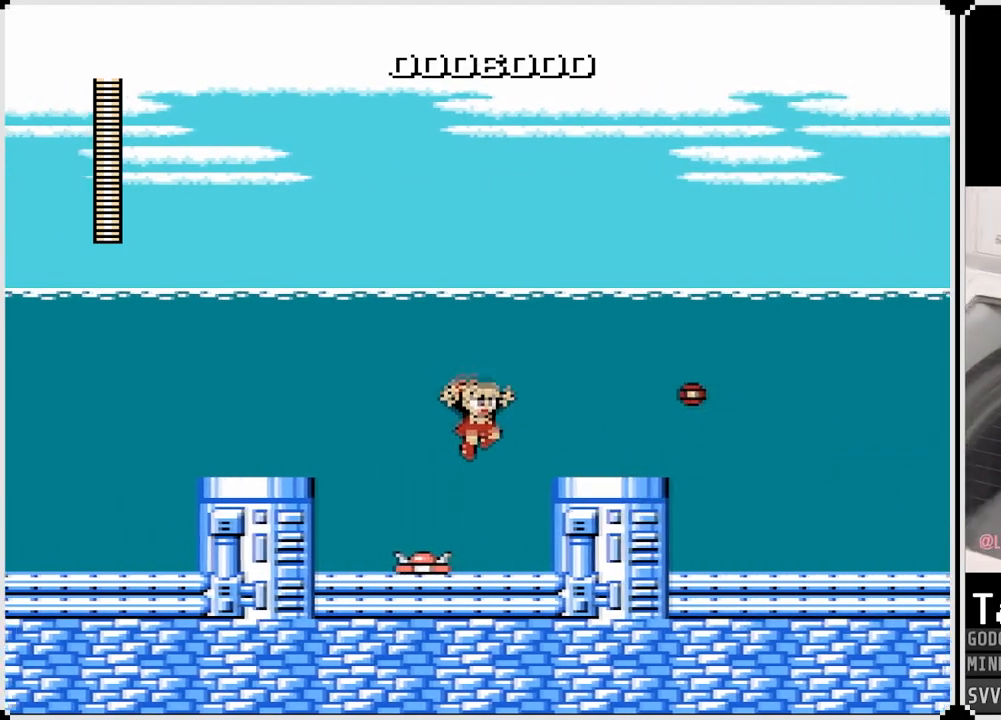
{"buttons": ["CROSS", "DPAD_RIGHT"], "left_stick": "center", "right_stick": "center", "events": [[383, "CROSS", "down"]]}
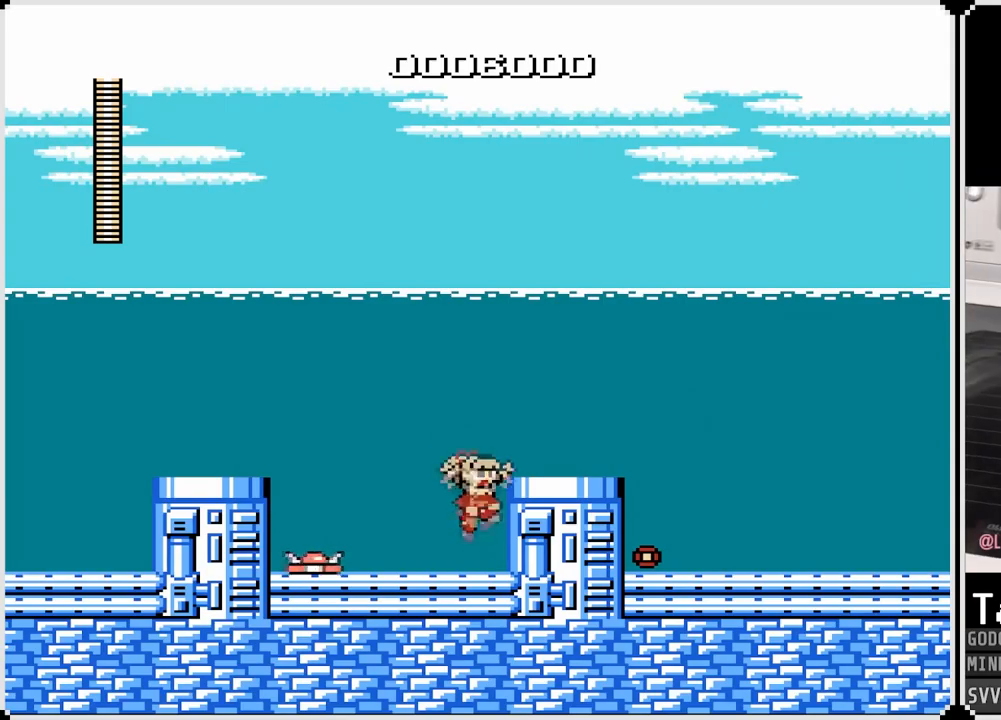
{"buttons": ["DPAD_RIGHT"], "left_stick": "center", "right_stick": "center", "events": [[167, "CROSS", "up"]]}
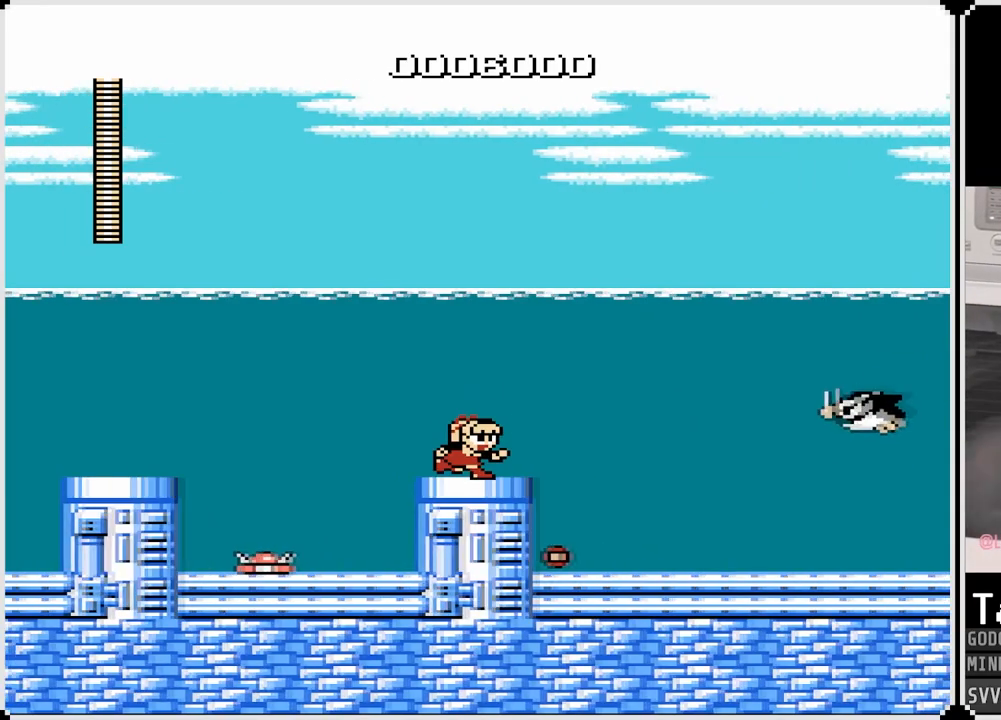
{"buttons": ["DPAD_RIGHT"], "left_stick": "center", "right_stick": "center", "events": []}
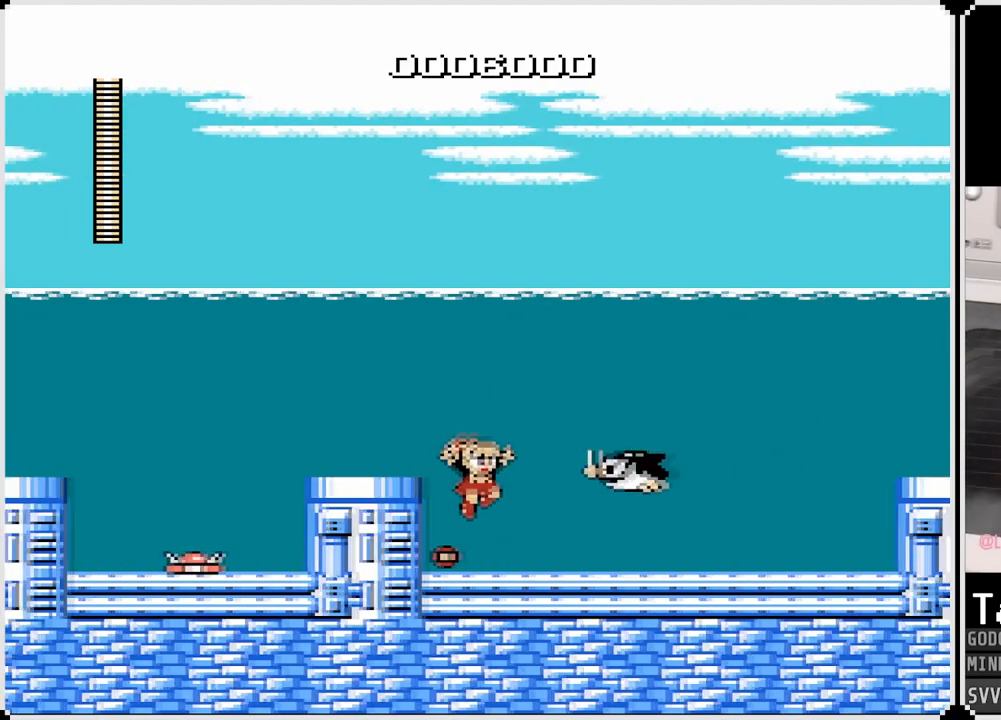
{"buttons": ["DPAD_RIGHT"], "left_stick": "center", "right_stick": "center", "events": [[17, "SQUARE", "down"], [150, "SQUARE", "up"]]}
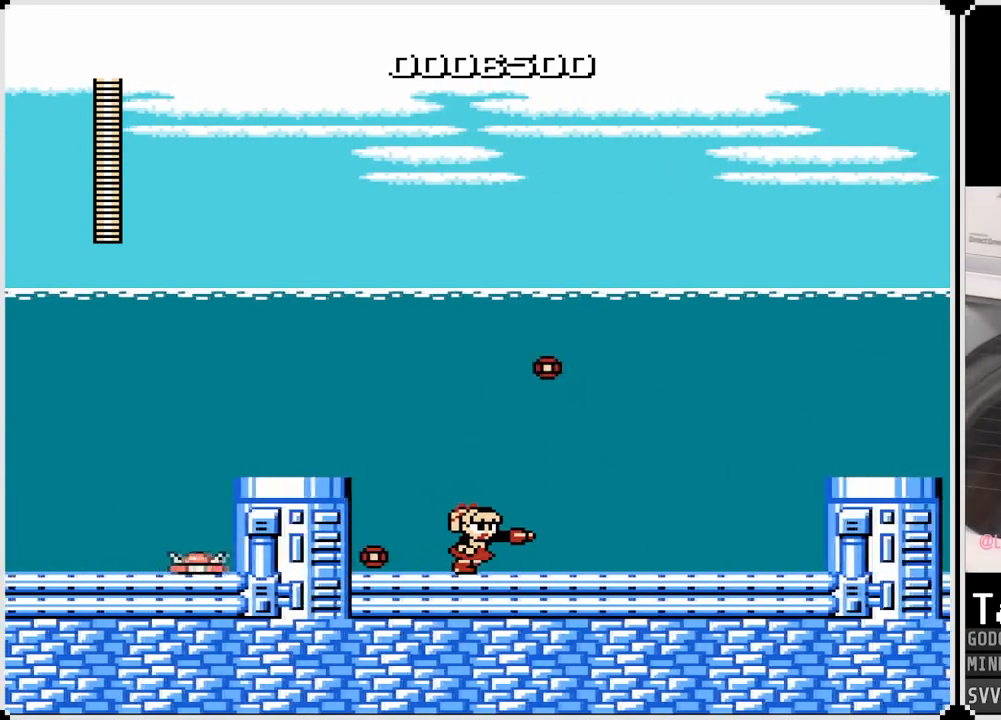
{"buttons": ["SQUARE", "DPAD_RIGHT"], "left_stick": "center", "right_stick": "center", "events": [[200, "CROSS", "down"], [400, "SQUARE", "down"], [467, "CROSS", "up"]]}
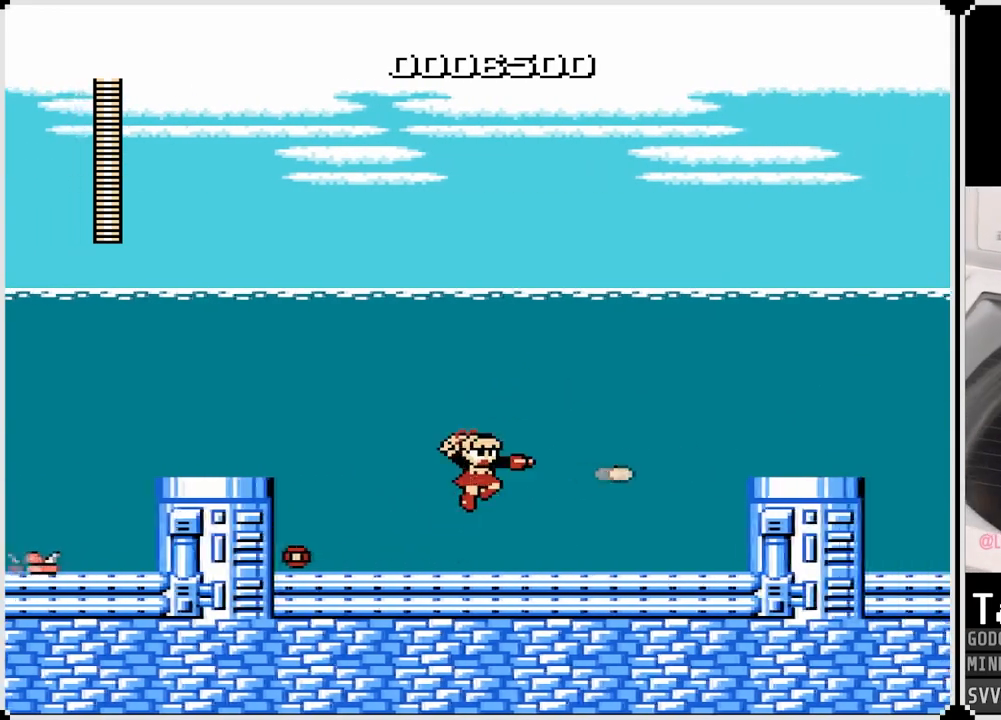
{"buttons": ["DPAD_RIGHT"], "left_stick": "center", "right_stick": "center", "events": [[50, "SQUARE", "up"], [133, "SQUARE", "down"], [233, "SQUARE", "up"], [317, "SQUARE", "down"], [467, "SQUARE", "up"]]}
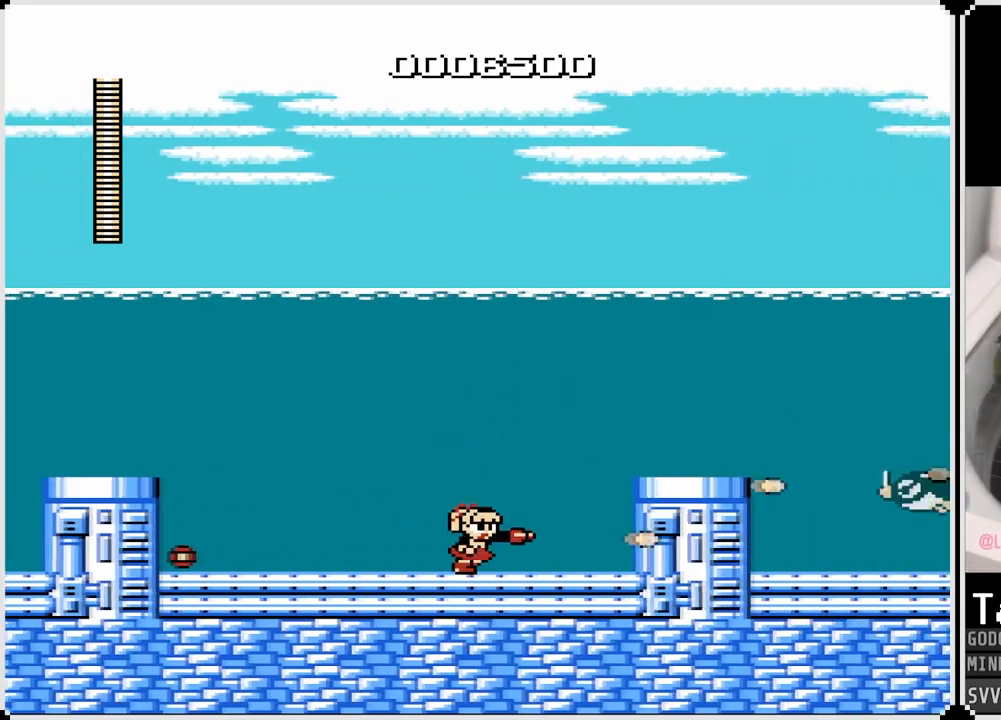
{"buttons": ["CROSS", "SQUARE", "DPAD_RIGHT"], "left_stick": "center", "right_stick": "center", "events": [[283, "CROSS", "down"], [333, "SQUARE", "down"]]}
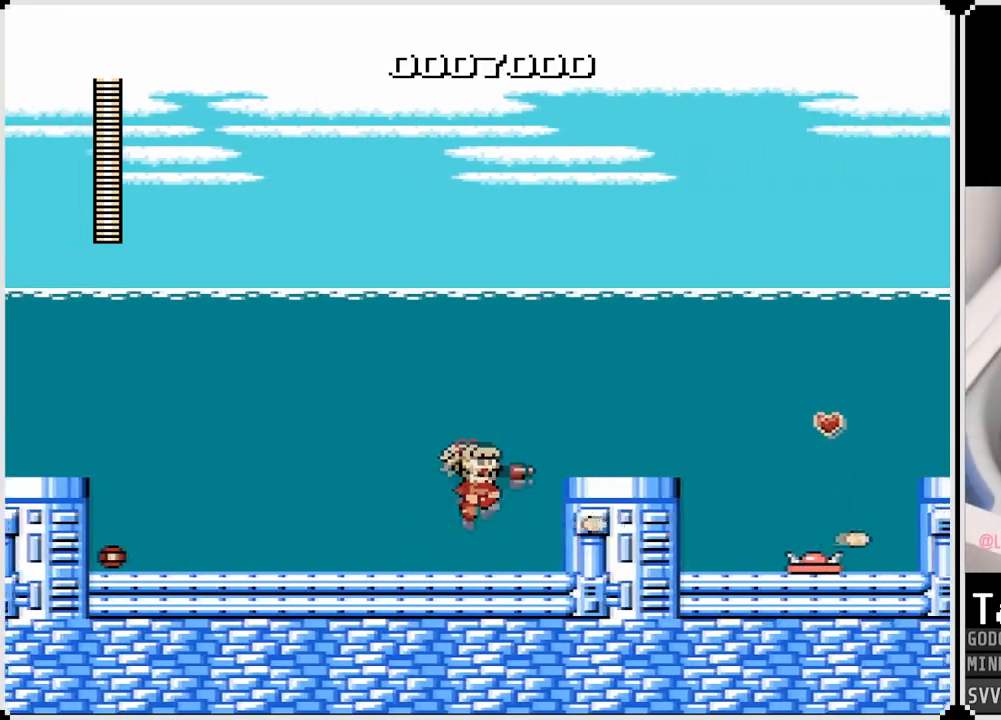
{"buttons": ["DPAD_RIGHT"], "left_stick": "center", "right_stick": "center", "events": [[250, "SQUARE", "up"], [283, "CROSS", "up"]]}